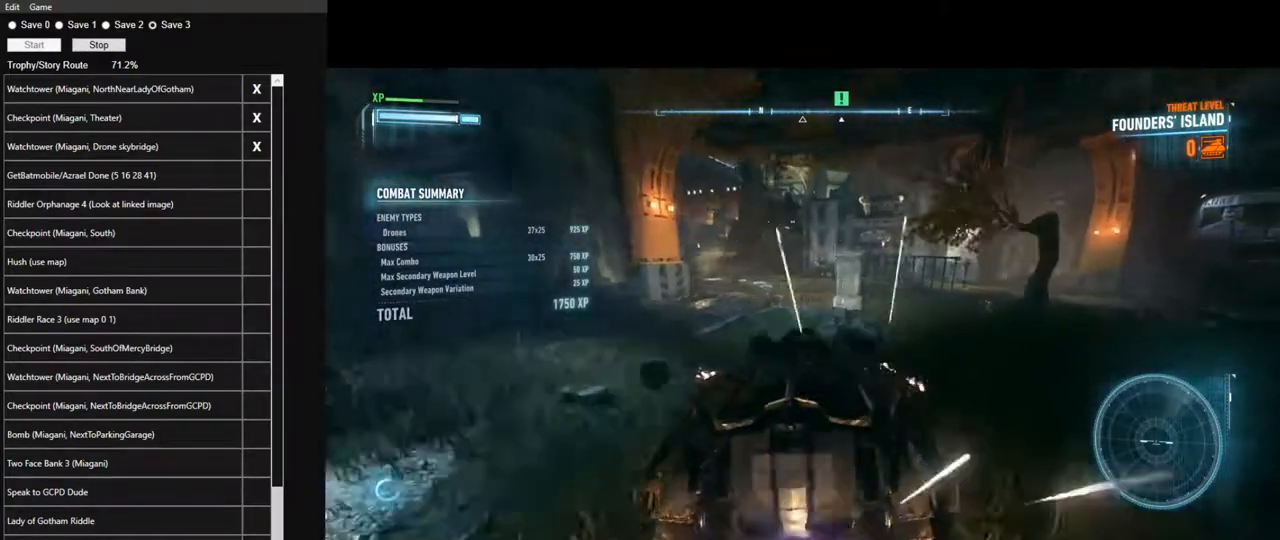
Gameplay with keyboard and mouse; each line is a JSON object with the keys and mouse buttons held at the frame after it. "events" lists presses ("down") and releases ("up") of "1", "2", "3", "4", "5", "a", "alt", "c", "caps_lock", "ctrl", "d", "e", "f", "g", "q", "r", "s", "shift", "space", "t", "tab", "v", "w", "x", "z", "mouse_left", "mouse_wheel" and "mouse_right" between this image and that frame as [ms after this image, input, new state], when the widget could be followed in between. "mouse_left", "mouse_wheel", "mouse_right" = the "left", "wheel", "right" buttons of the "mouse" list. No other keys are recorded. "wheel" means that the mouse wheel is clicked or scrolled. Not read: mouse_move.
{"keys": ["w"], "mouse": [], "events": [[67, "a", "down"], [383, "a", "up"]]}
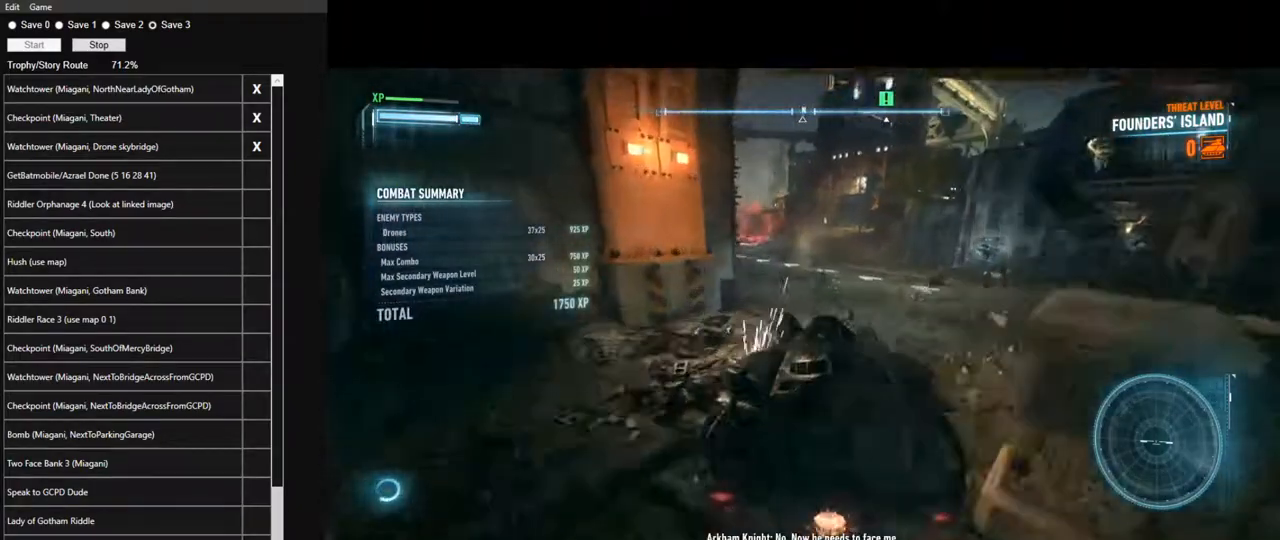
{"keys": ["d", "w"], "mouse": [], "events": [[117, "d", "down"], [217, "d", "up"], [367, "d", "down"]]}
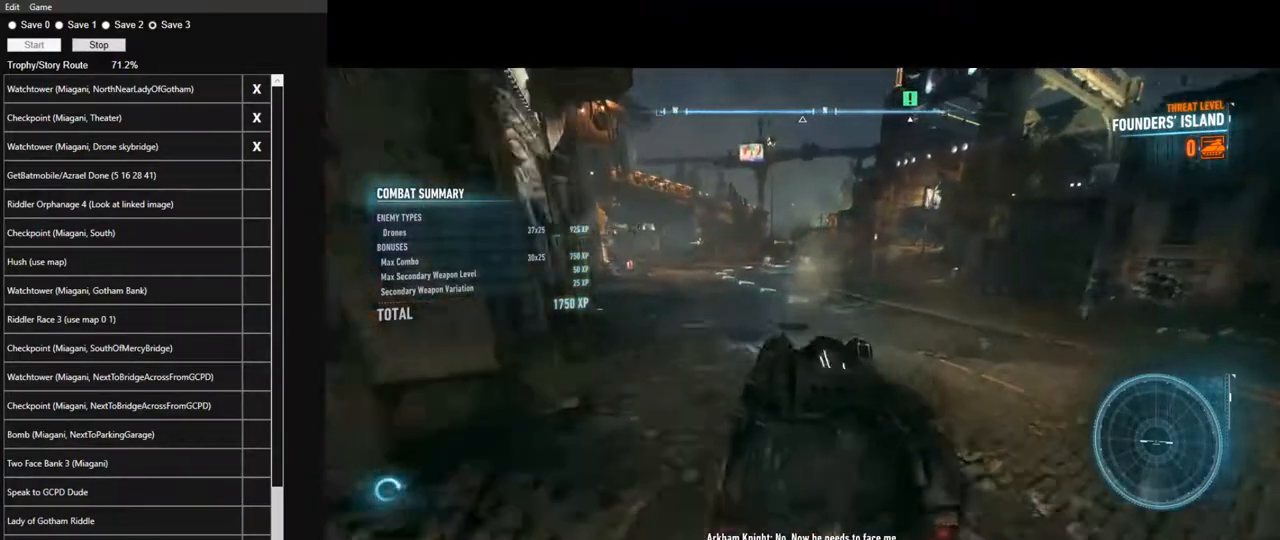
{"keys": ["w"], "mouse": ["left"], "events": [[100, "d", "up"], [233, "mouse_left", "down"], [333, "mouse_left", "up"], [417, "mouse_left", "down"]]}
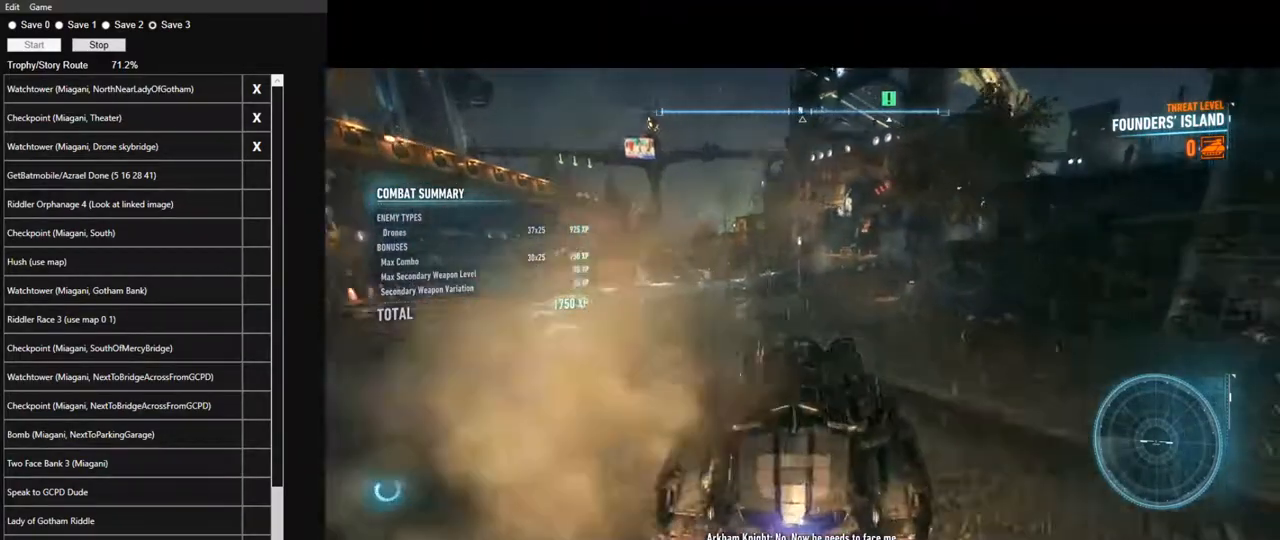
{"keys": ["w"], "mouse": ["left"], "events": [[17, "mouse_left", "up"], [117, "mouse_left", "down"], [150, "d", "down"], [200, "mouse_left", "up"], [250, "d", "up"], [300, "mouse_left", "down"], [383, "mouse_left", "up"], [483, "mouse_left", "down"]]}
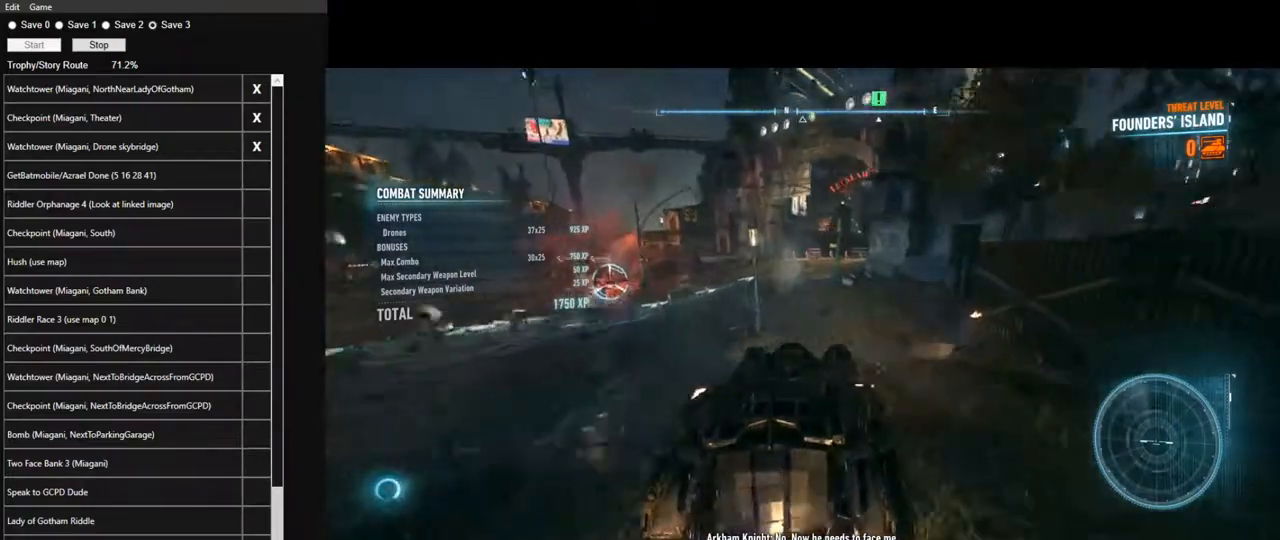
{"keys": ["w"], "mouse": ["left"], "events": [[33, "mouse_left", "up"], [133, "d", "down"], [133, "mouse_left", "down"], [217, "d", "up"], [217, "mouse_left", "up"], [317, "mouse_left", "down"], [400, "mouse_left", "up"], [500, "mouse_left", "down"]]}
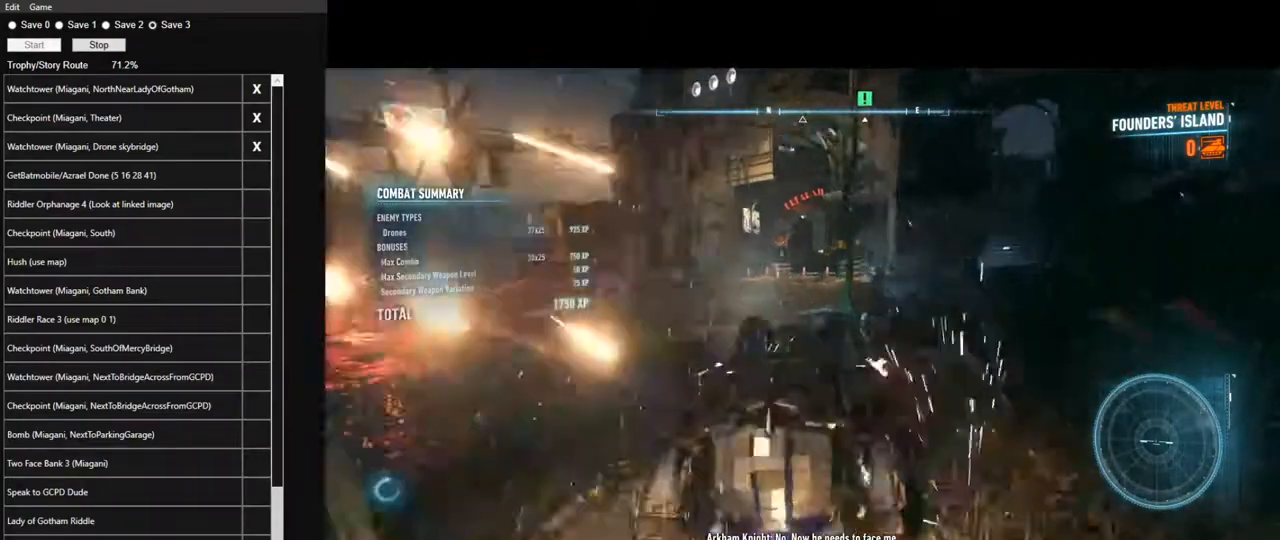
{"keys": ["w"], "mouse": [], "events": [[50, "d", "down"], [100, "mouse_left", "up"], [183, "mouse_left", "down"], [233, "d", "up"], [283, "mouse_left", "up"], [367, "mouse_left", "down"], [467, "mouse_left", "up"]]}
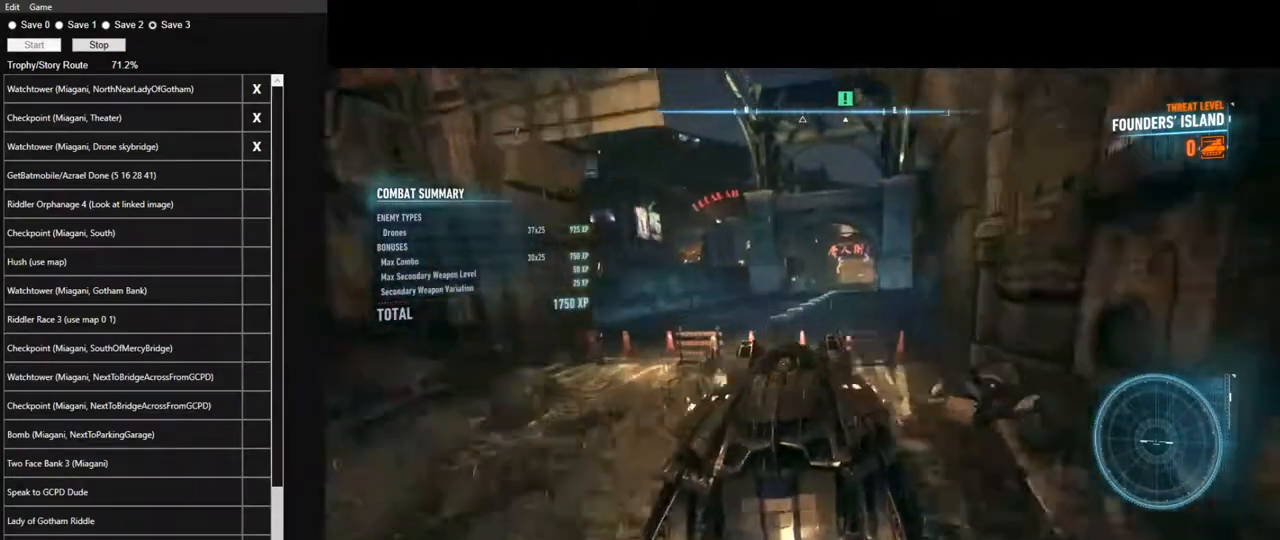
{"keys": ["w"], "mouse": ["left"], "events": [[67, "mouse_left", "down"], [150, "d", "down"], [200, "mouse_left", "up"], [300, "mouse_left", "down"], [350, "d", "up"], [383, "mouse_left", "up"], [483, "mouse_left", "down"]]}
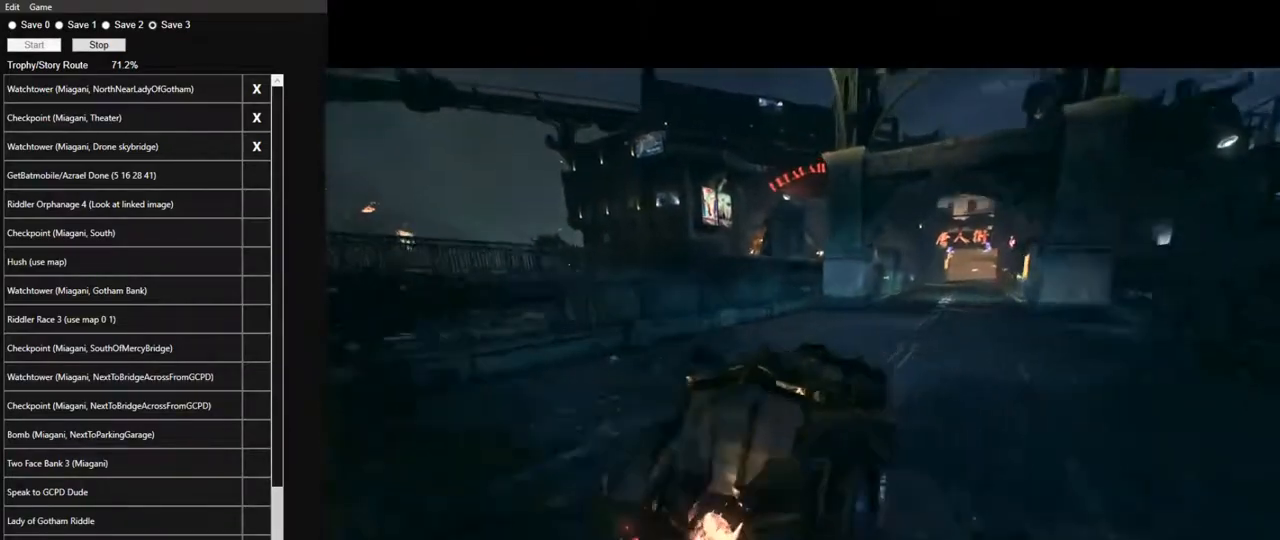
{"keys": ["w"], "mouse": [], "events": [[83, "mouse_left", "up"], [117, "d", "down"], [217, "mouse_left", "down"], [317, "mouse_left", "up"], [350, "d", "up"], [400, "mouse_left", "down"], [500, "mouse_left", "up"]]}
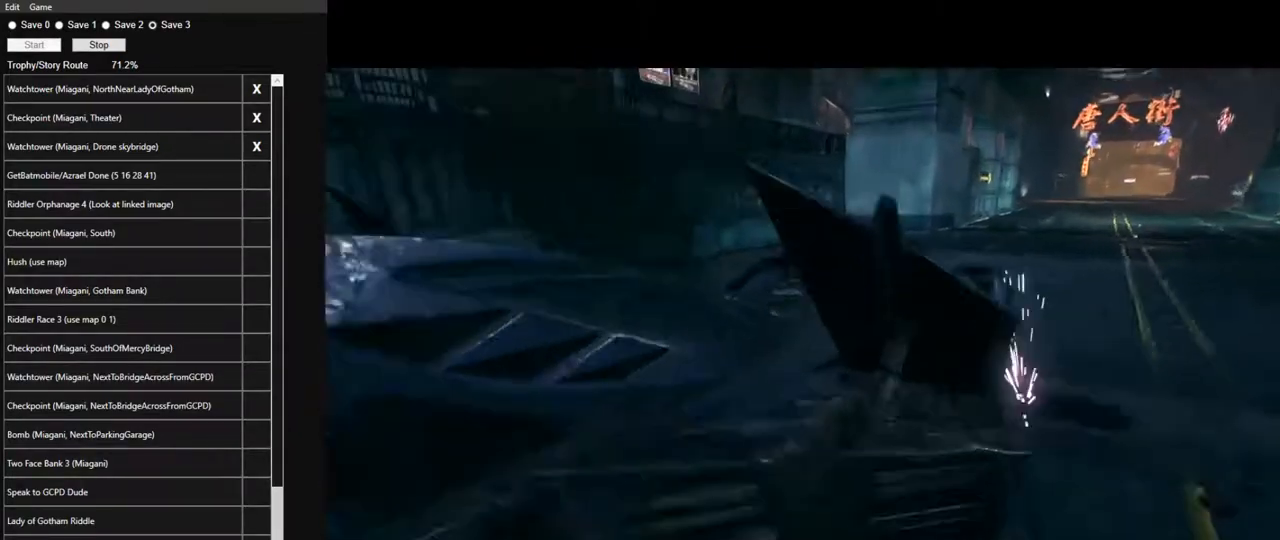
{"keys": ["d", "w"], "mouse": ["left"], "events": [[100, "d", "down"], [100, "mouse_left", "down"], [183, "mouse_left", "up"], [283, "mouse_left", "down"], [367, "mouse_left", "up"], [467, "mouse_left", "down"]]}
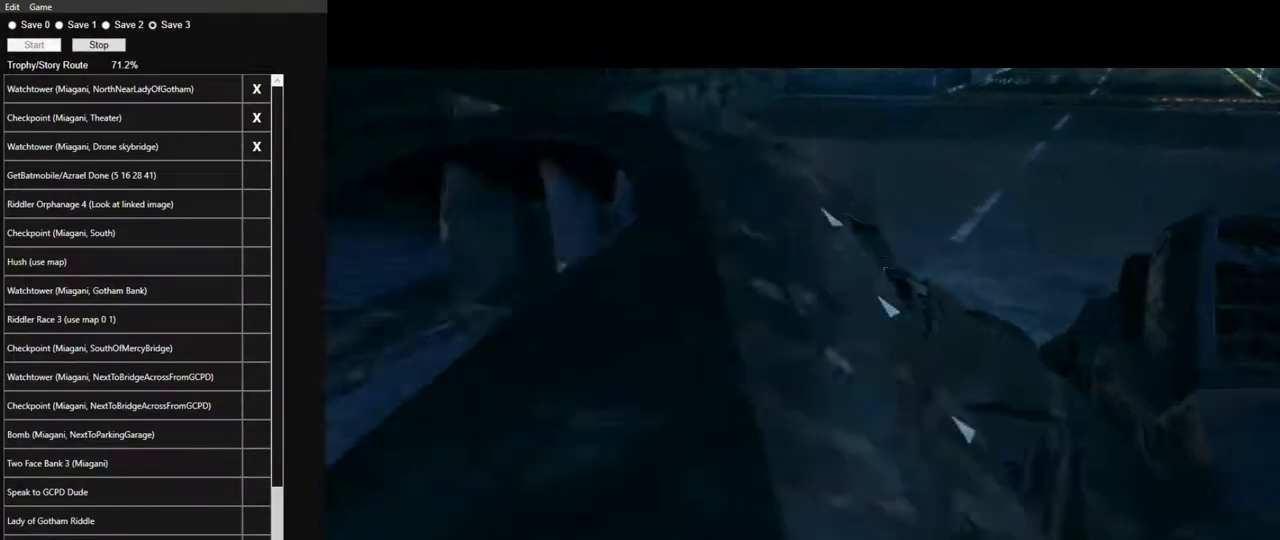
{"keys": ["d", "w"], "mouse": [], "events": [[17, "d", "up"], [67, "mouse_left", "up"], [150, "mouse_left", "down"], [250, "mouse_left", "up"], [350, "mouse_left", "down"], [433, "d", "down"], [433, "mouse_left", "up"]]}
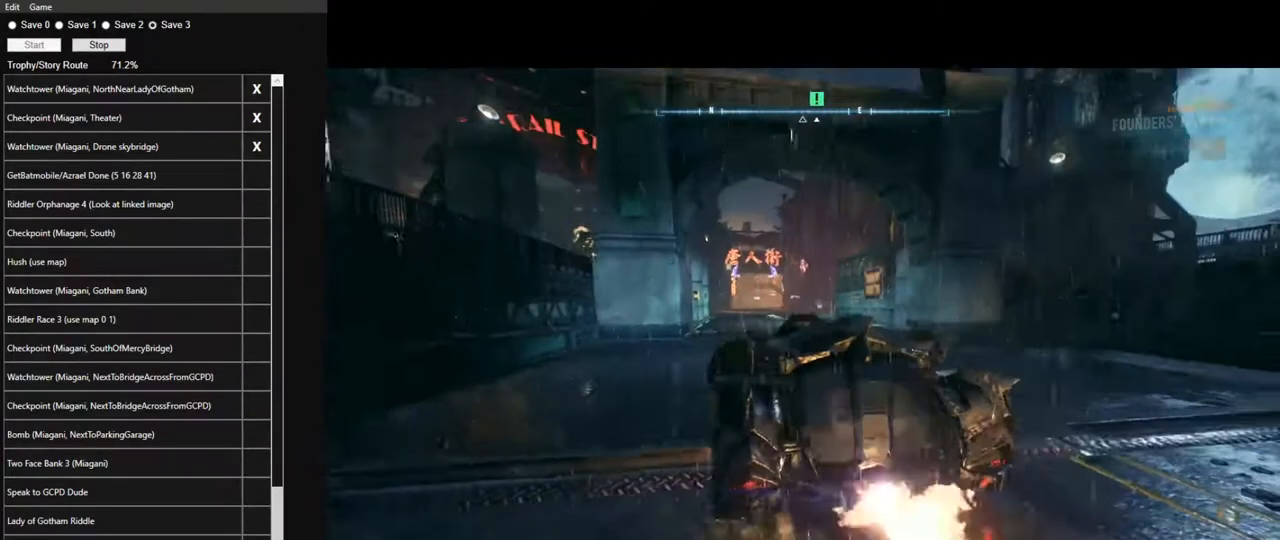
{"keys": ["w"], "mouse": ["left"], "events": [[33, "d", "up"], [33, "mouse_left", "down"], [133, "mouse_left", "up"], [267, "mouse_left", "down"], [400, "mouse_left", "up"], [450, "a", "down"], [450, "mouse_left", "down"], [500, "a", "up"]]}
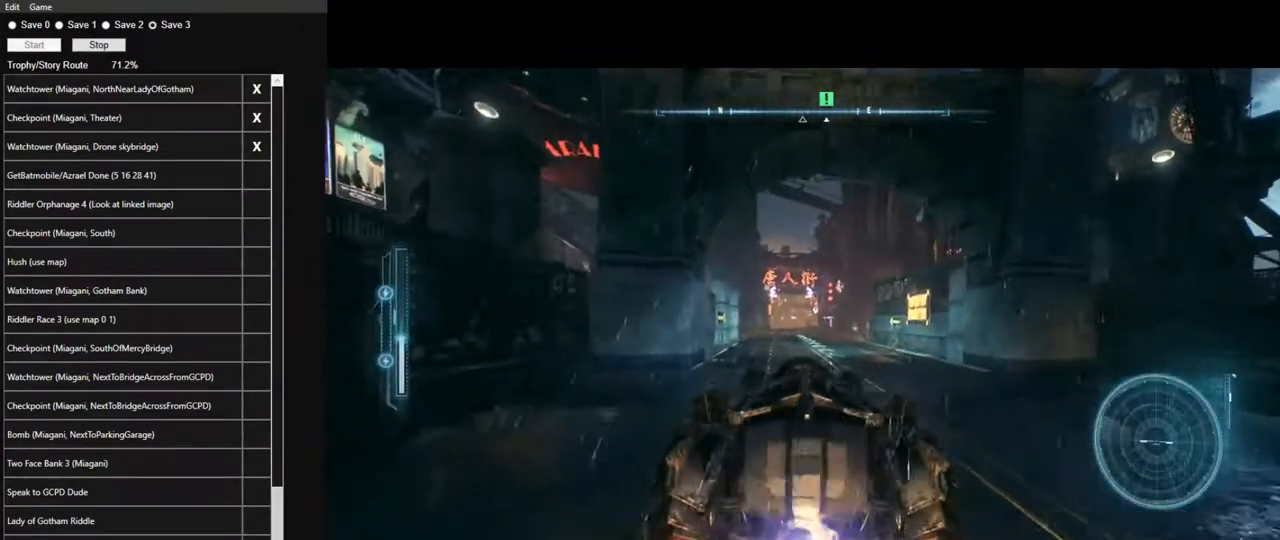
{"keys": ["w"], "mouse": [], "events": [[100, "mouse_left", "up"], [133, "mouse_left", "down"], [233, "mouse_left", "up"], [333, "a", "down"], [333, "mouse_left", "down"], [417, "a", "up"], [417, "mouse_left", "up"]]}
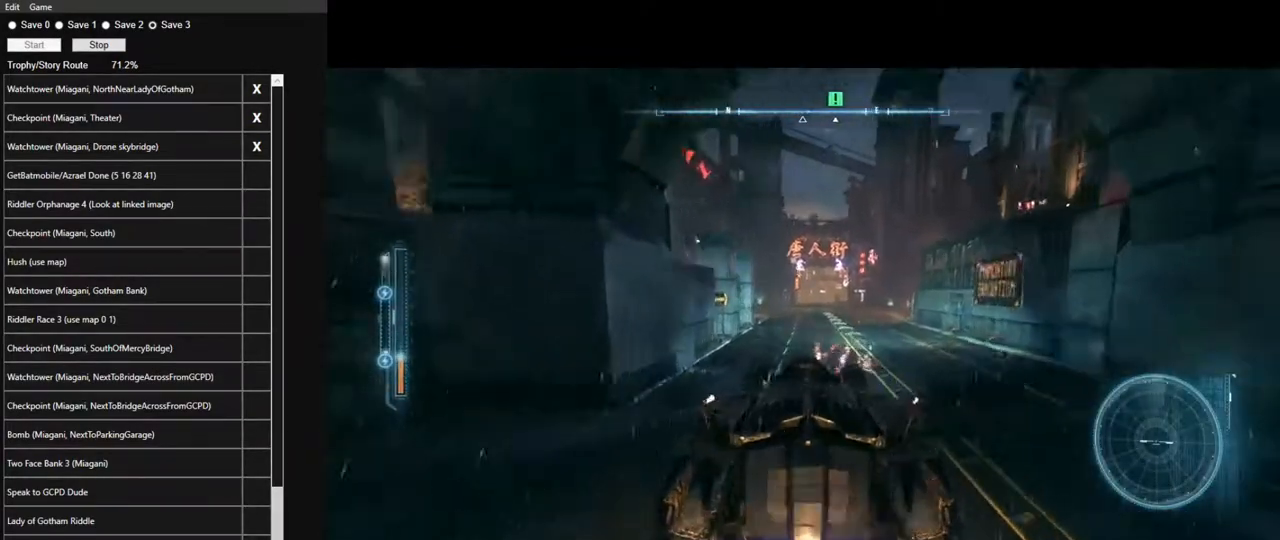
{"keys": ["w"], "mouse": [], "events": [[17, "mouse_left", "down"], [100, "mouse_left", "up"], [200, "a", "down"], [200, "mouse_left", "down"], [300, "mouse_left", "up"], [350, "a", "up"], [383, "mouse_left", "down"], [483, "mouse_left", "up"]]}
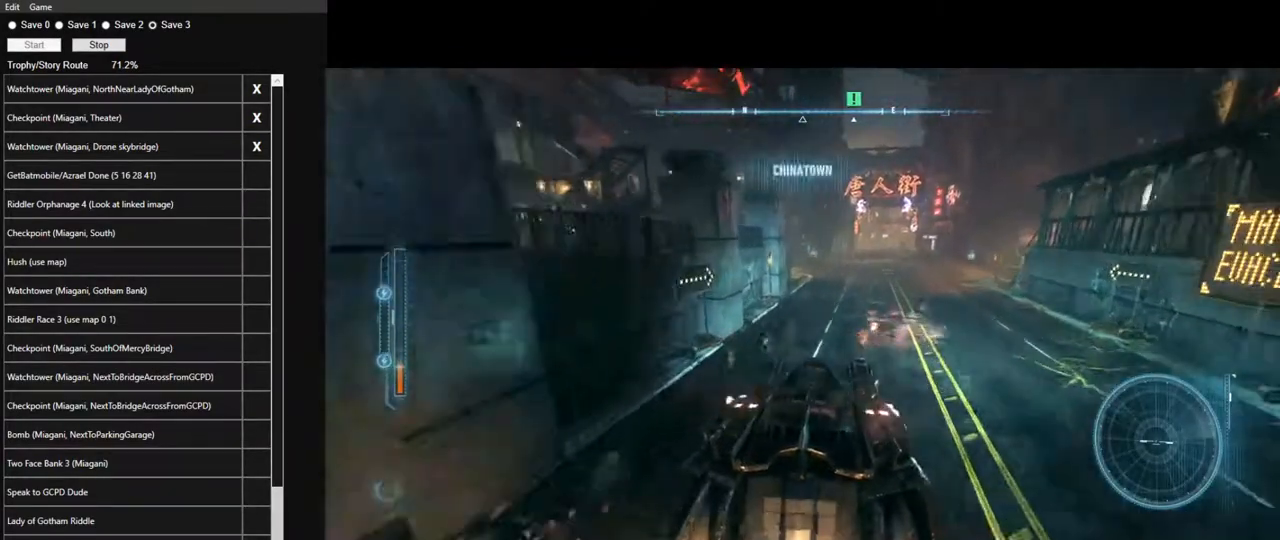
{"keys": ["w"], "mouse": ["left"], "events": [[83, "mouse_left", "down"], [167, "mouse_left", "up"], [267, "mouse_left", "down"], [350, "mouse_left", "up"], [450, "mouse_left", "down"]]}
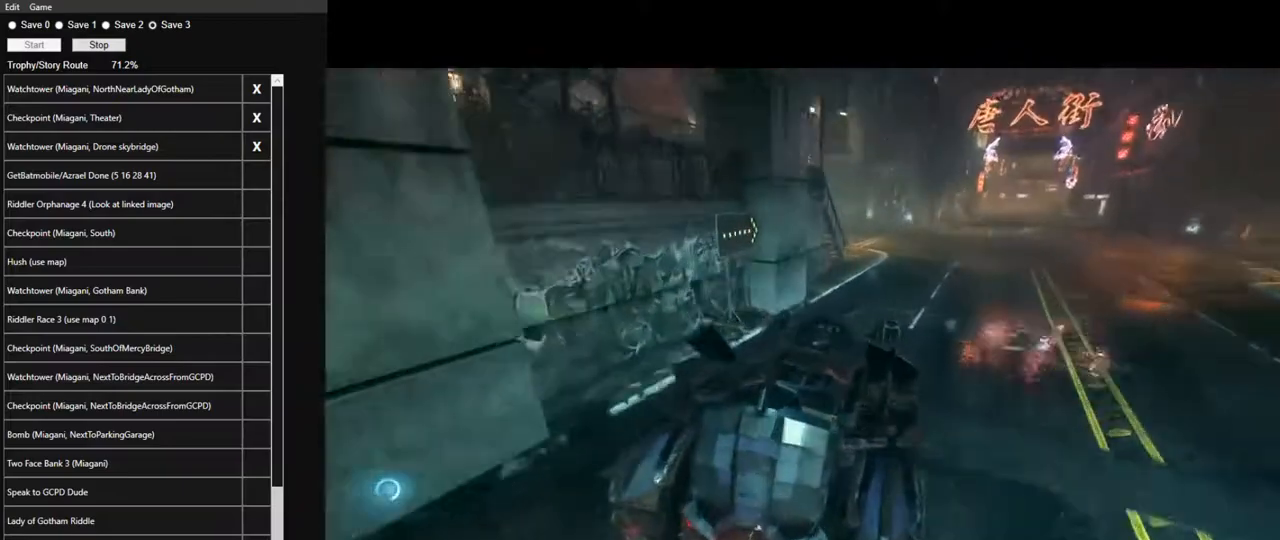
{"keys": ["w"], "mouse": [], "events": [[100, "mouse_left", "up"], [183, "mouse_left", "down"], [283, "mouse_left", "up"], [367, "mouse_left", "down"], [467, "mouse_left", "up"]]}
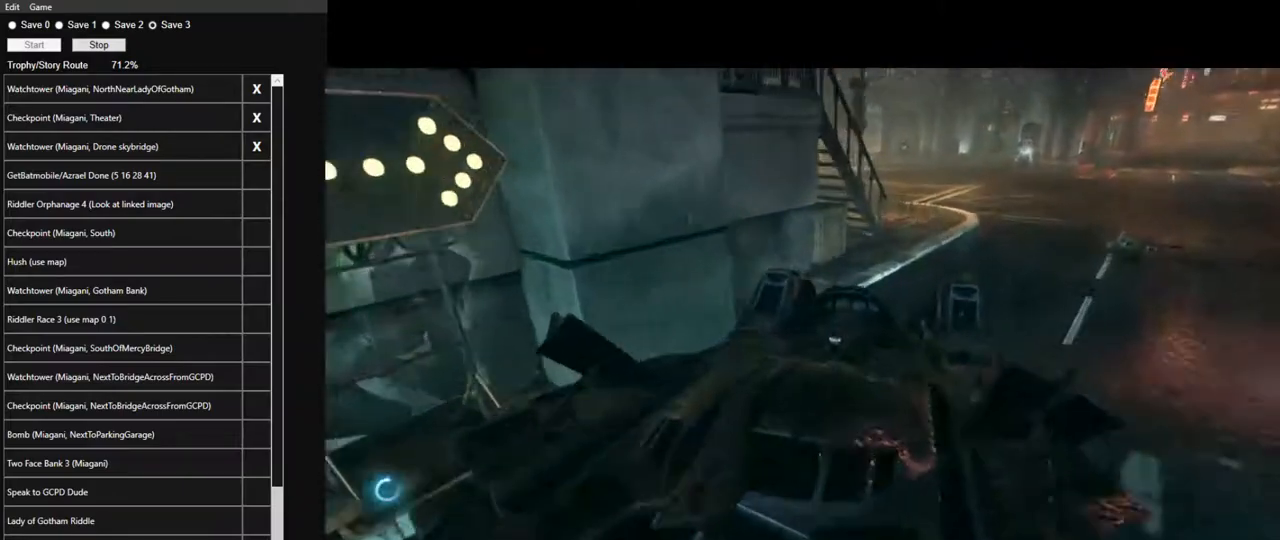
{"keys": ["d", "w"], "mouse": ["left"], "events": [[67, "d", "down"], [67, "mouse_left", "down"], [150, "mouse_left", "up"], [250, "mouse_left", "down"], [383, "mouse_left", "up"], [483, "mouse_left", "down"]]}
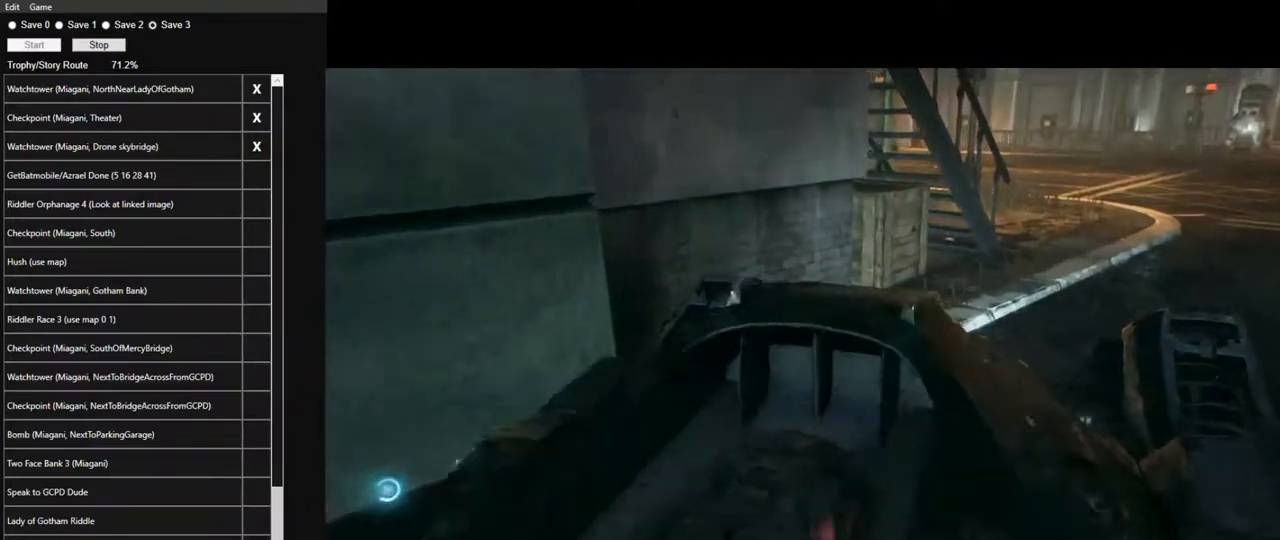
{"keys": ["d", "w"], "mouse": [], "events": [[83, "mouse_left", "up"], [167, "mouse_left", "down"], [317, "mouse_left", "up"], [367, "mouse_left", "down"], [500, "mouse_left", "up"]]}
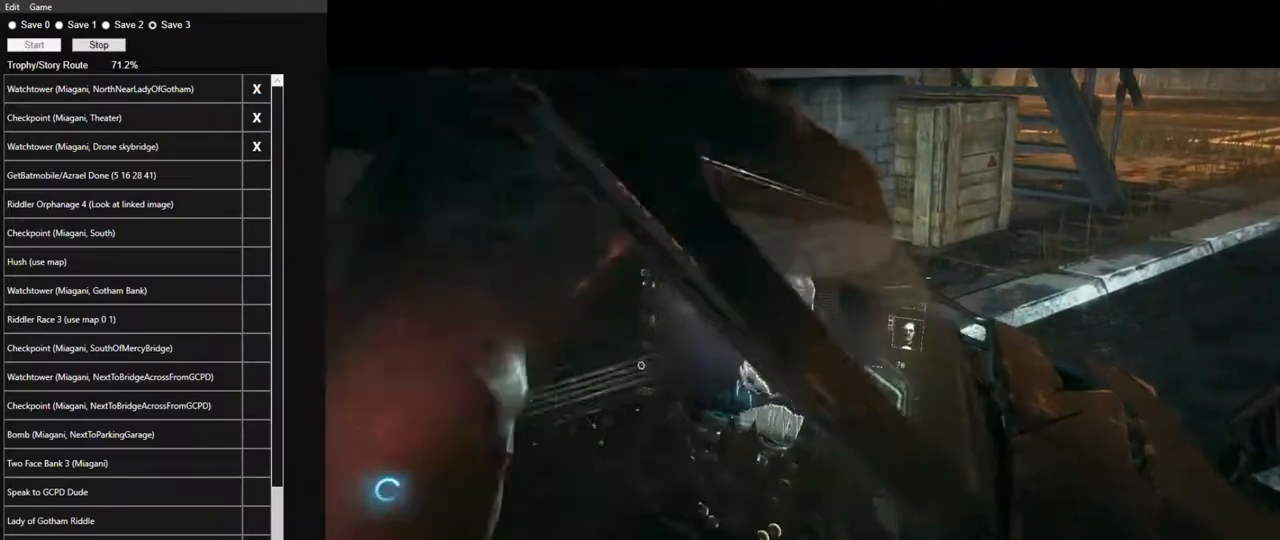
{"keys": ["d", "w"], "mouse": ["left"], "events": [[50, "mouse_left", "down"], [183, "mouse_left", "up"], [233, "mouse_left", "down"], [383, "mouse_left", "up"], [467, "mouse_left", "down"]]}
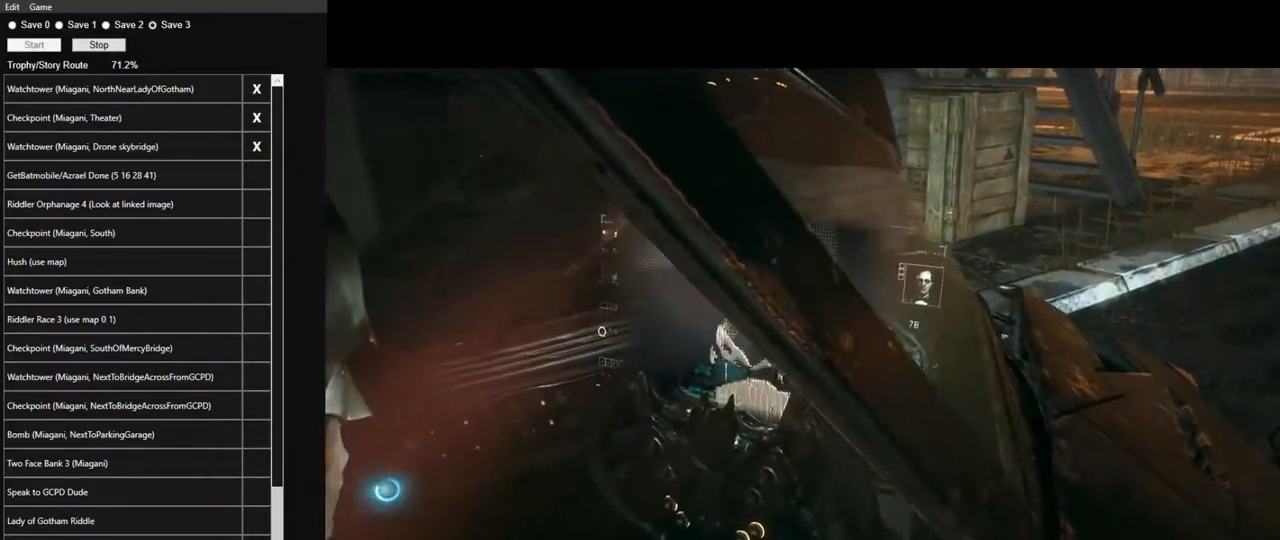
{"keys": ["d", "w"], "mouse": ["left"], "events": [[17, "mouse_left", "up"], [117, "mouse_left", "down"], [200, "mouse_left", "up"], [300, "mouse_left", "down"], [383, "mouse_left", "up"], [483, "mouse_left", "down"]]}
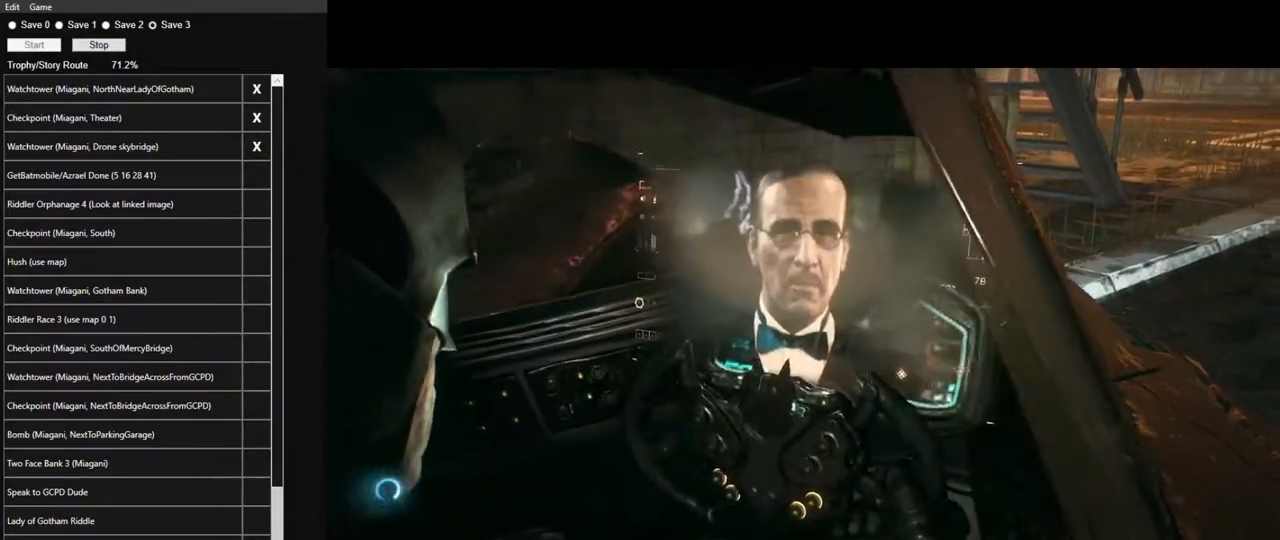
{"keys": ["w"], "mouse": [], "events": [[133, "mouse_left", "up"], [217, "mouse_left", "down"], [317, "mouse_left", "up"], [450, "d", "up"]]}
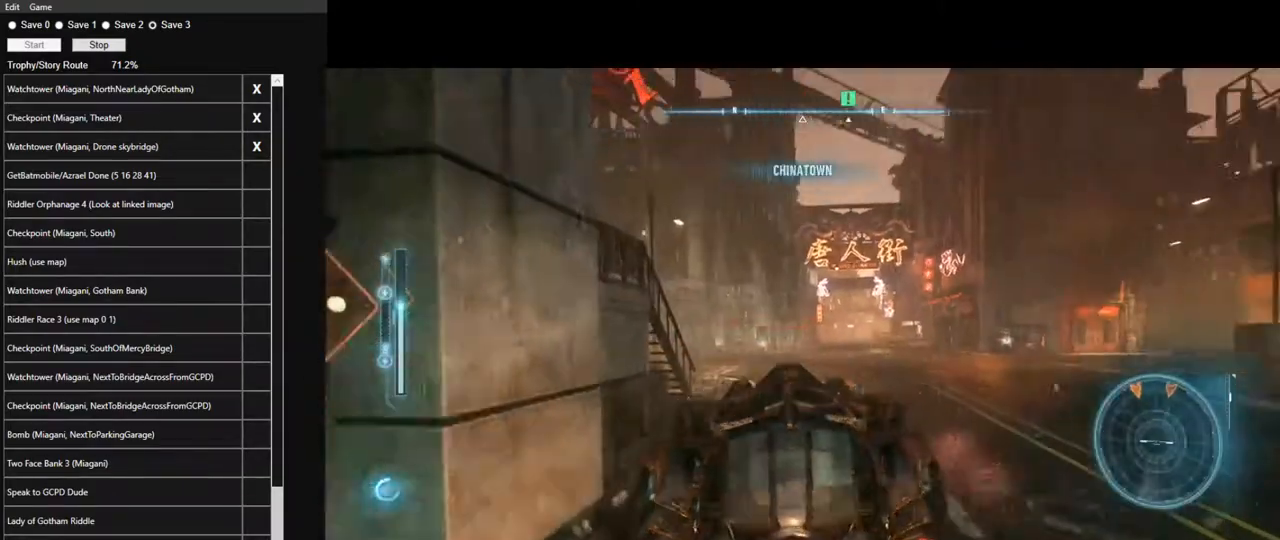
{"keys": ["a", "w"], "mouse": [], "events": [[233, "a", "down"]]}
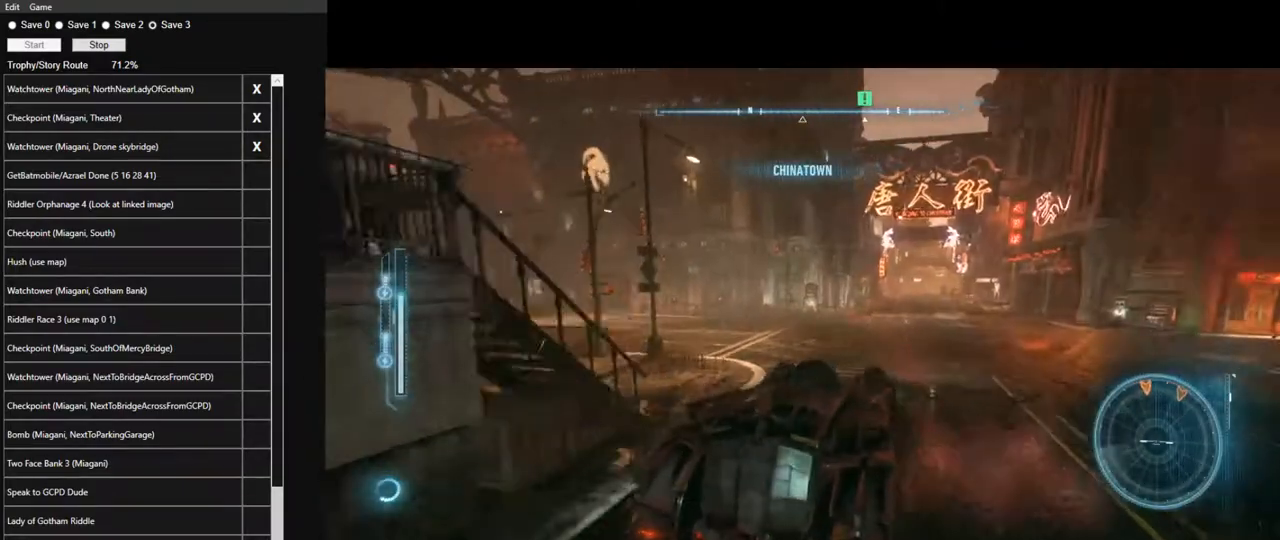
{"keys": ["w"], "mouse": ["left"], "events": [[483, "a", "up"], [483, "mouse_left", "down"]]}
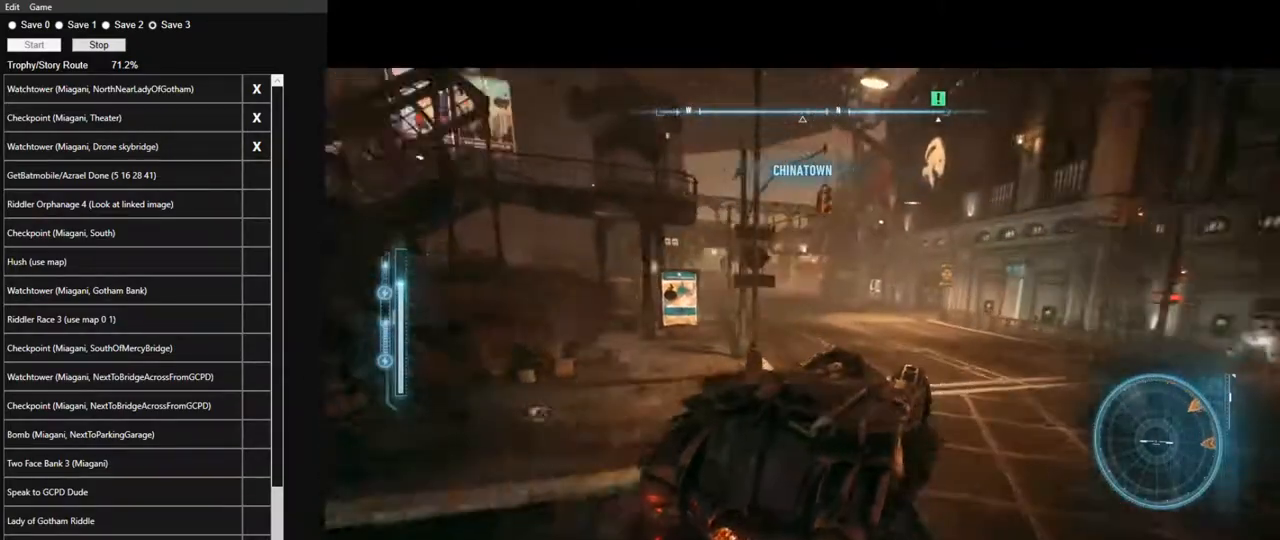
{"keys": ["w"], "mouse": ["left"], "events": [[367, "a", "down"], [450, "a", "up"]]}
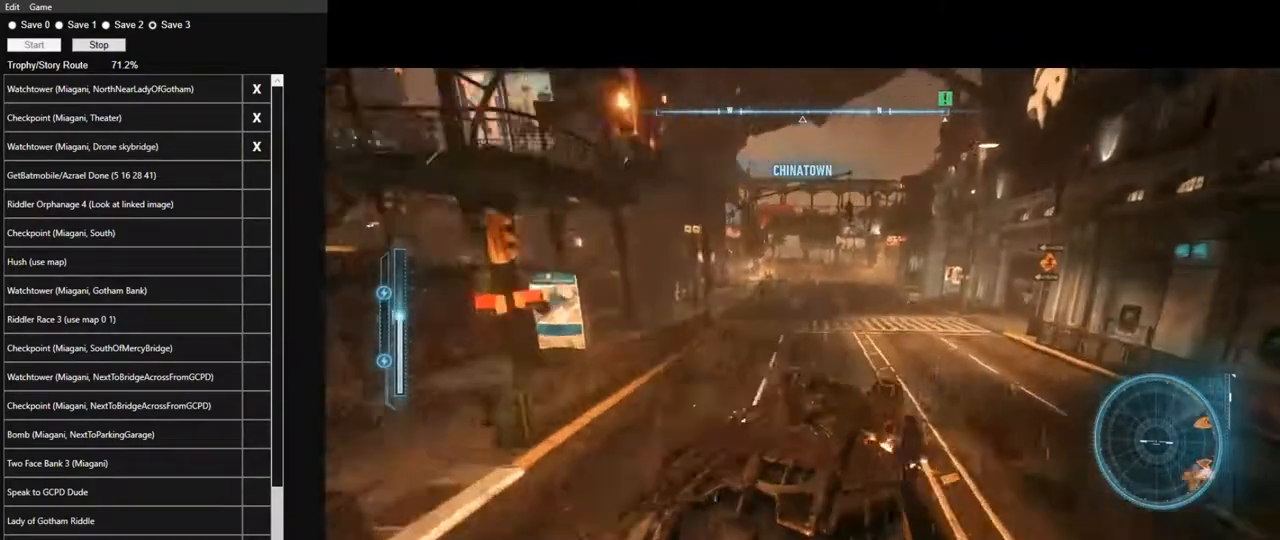
{"keys": ["w"], "mouse": ["left"], "events": [[133, "a", "down"], [283, "a", "up"]]}
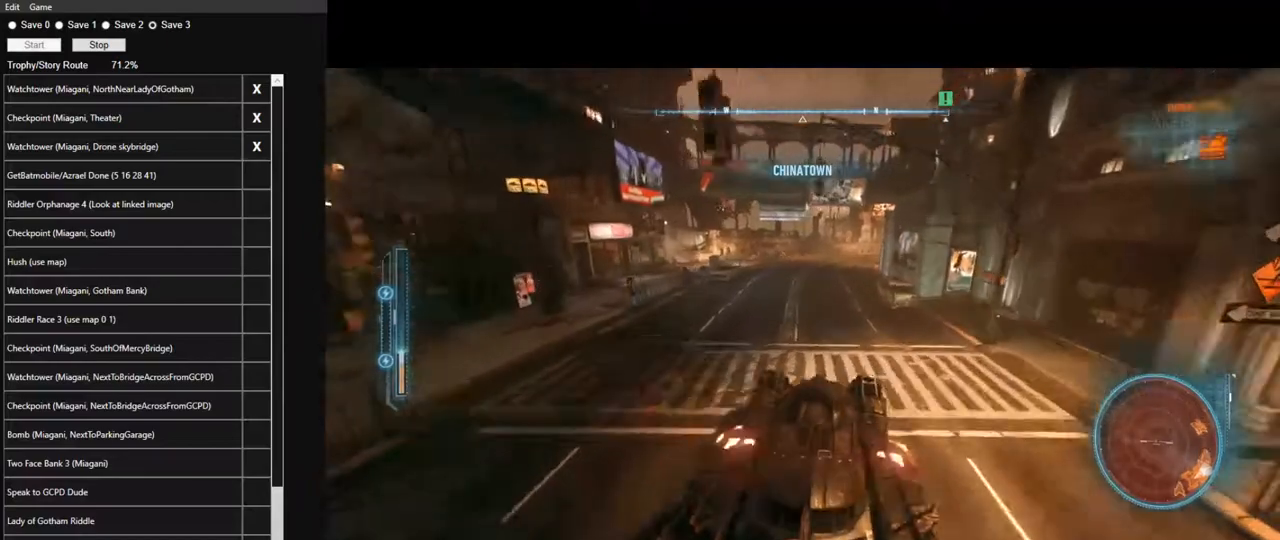
{"keys": ["w"], "mouse": ["left"], "events": [[250, "d", "down"], [383, "d", "up"]]}
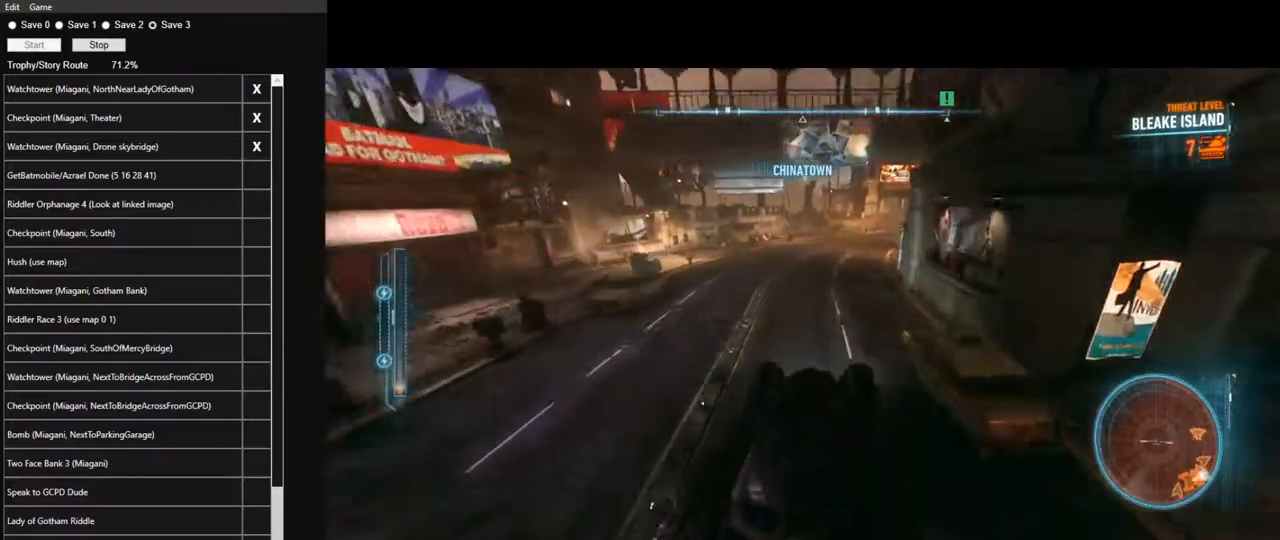
{"keys": ["d", "w"], "mouse": [], "events": [[350, "d", "down"], [500, "mouse_left", "up"]]}
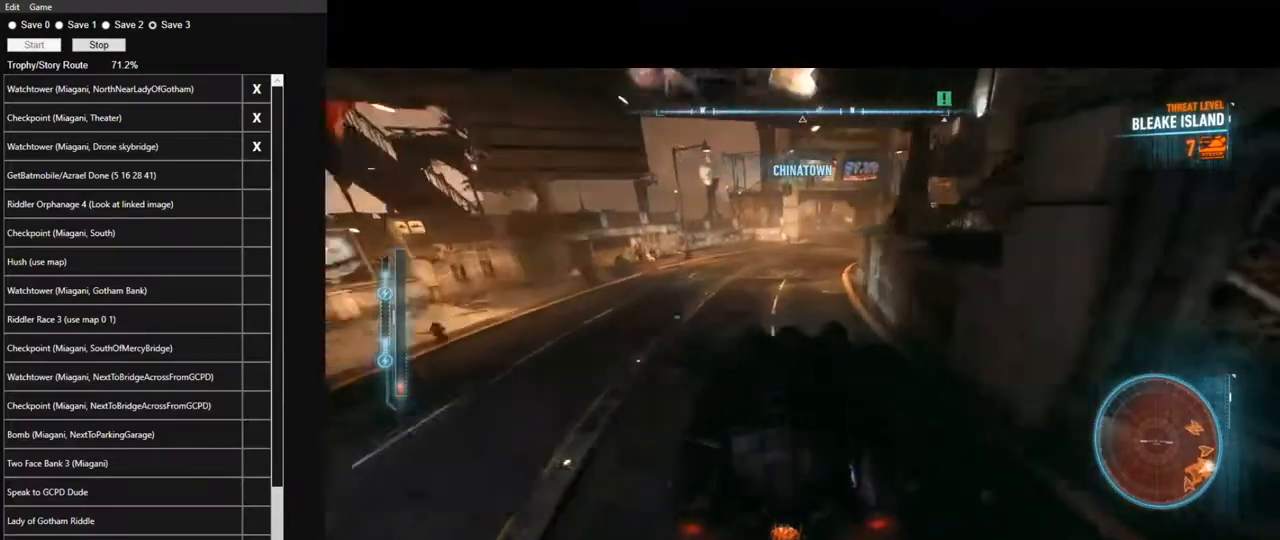
{"keys": ["w"], "mouse": [], "events": [[50, "d", "up"], [417, "a", "down"], [467, "a", "up"]]}
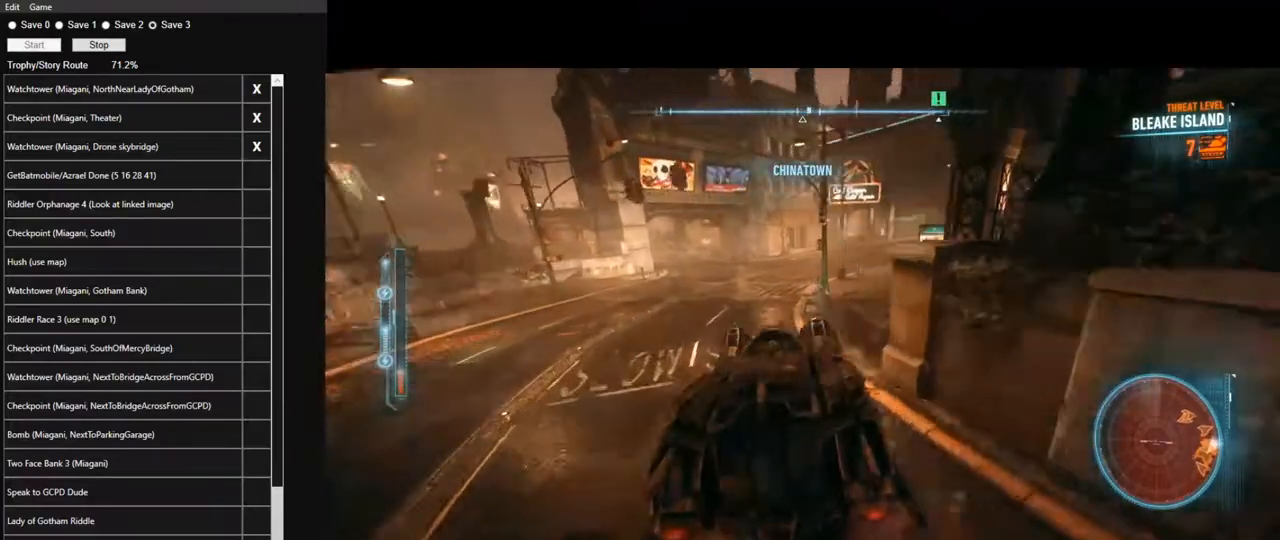
{"keys": ["w"], "mouse": [], "events": [[250, "a", "down"], [383, "a", "up"]]}
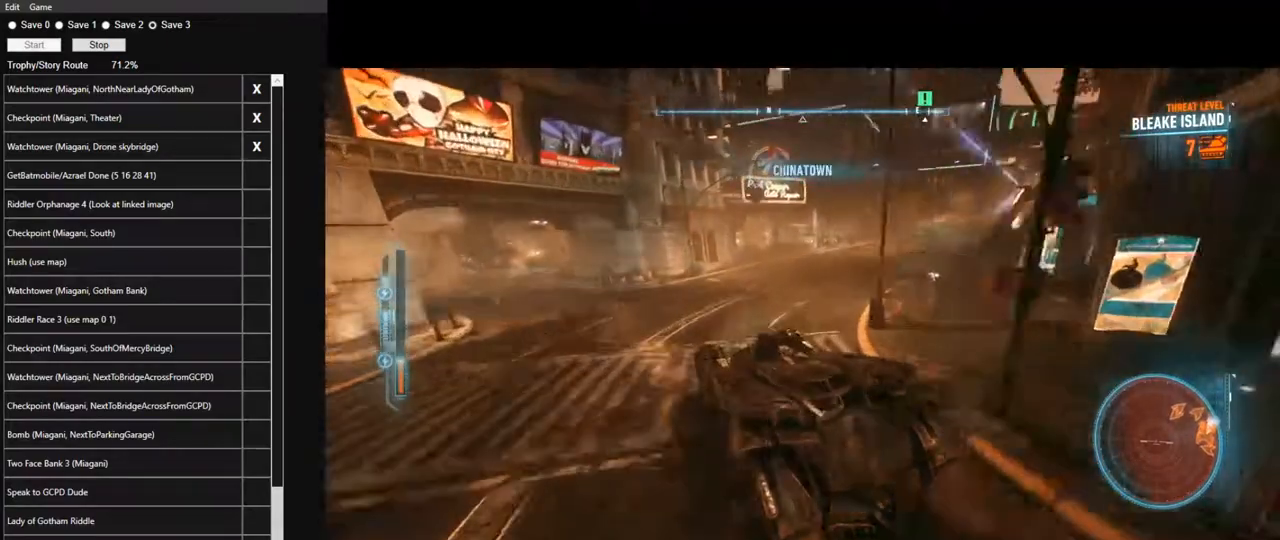
{"keys": ["a", "w"], "mouse": ["right"], "events": [[133, "a", "down"], [400, "mouse_right", "down"]]}
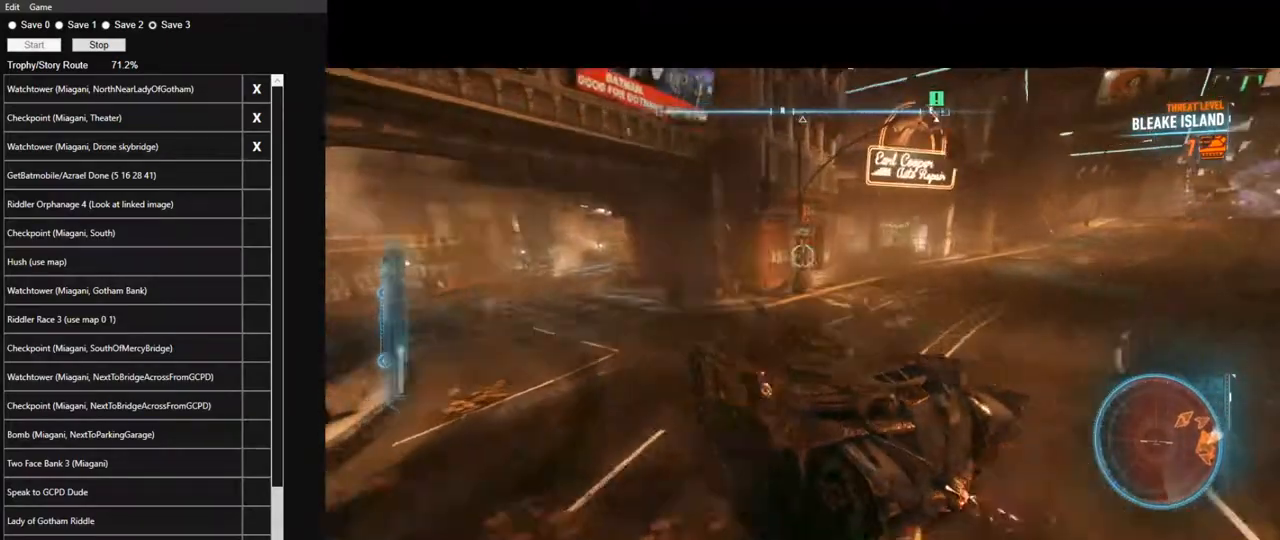
{"keys": ["a"], "mouse": ["right"], "events": [[133, "space", "down"], [233, "space", "up"], [233, "w", "up"]]}